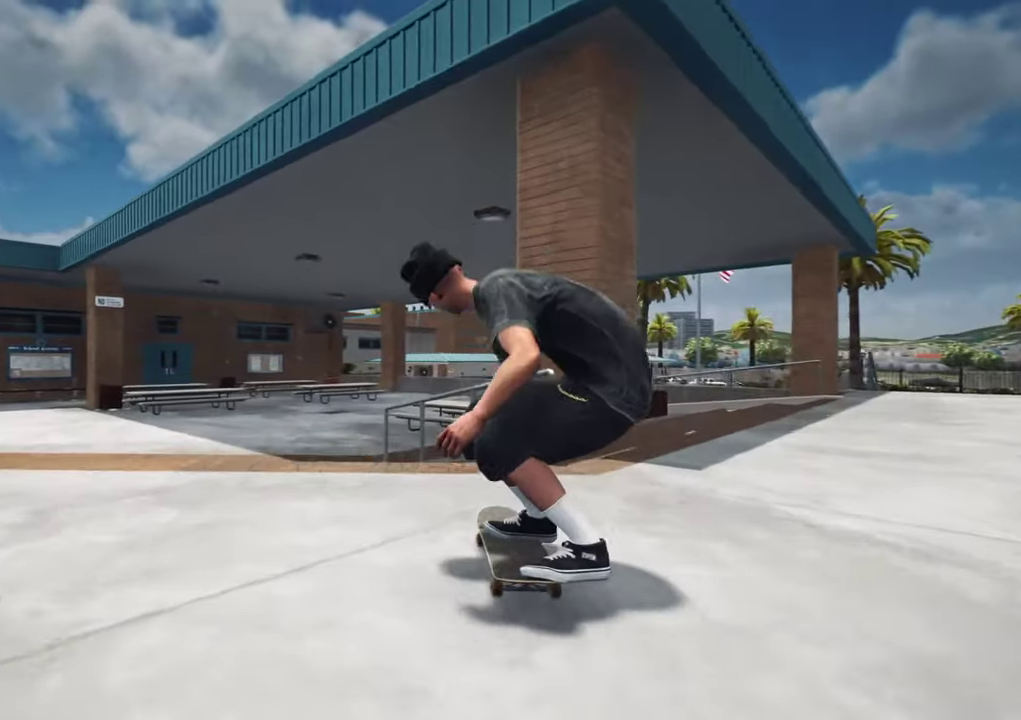
Gameplay with a controller (Xbox layout); each line is a JSON object with the inputs held at the frame after it (dt_ms = milliseconds from this image to that frame). "events" lists button and stick changes between this image and that frame as [ms after this image, input, new state], when the widget could be followed in between. This overlay highlights the sticks when they move; stick clicks (L3 R3) are not distinguishable. Not read: L3 R3.
{"dt_ms": 700, "buttons": [], "left_stick": "right", "right_stick": "up"}
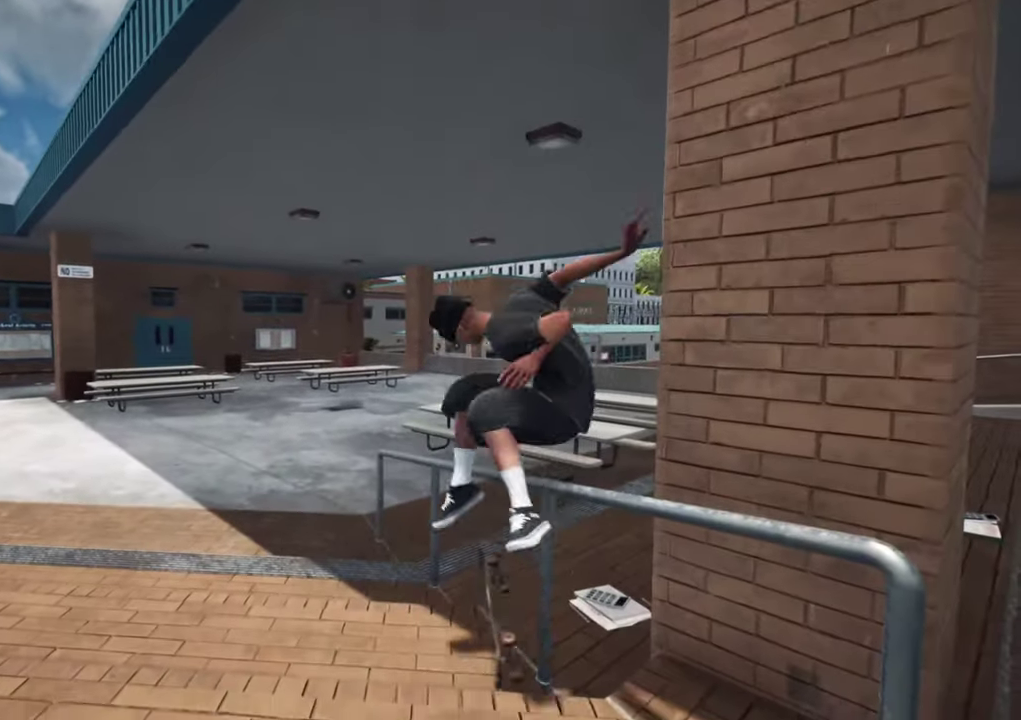
{"dt_ms": 700, "buttons": ["X"], "left_stick": "center", "right_stick": "center", "events": [[33, "left_stick", "center"], [50, "right_stick", "center"], [666, "X", "down"]]}
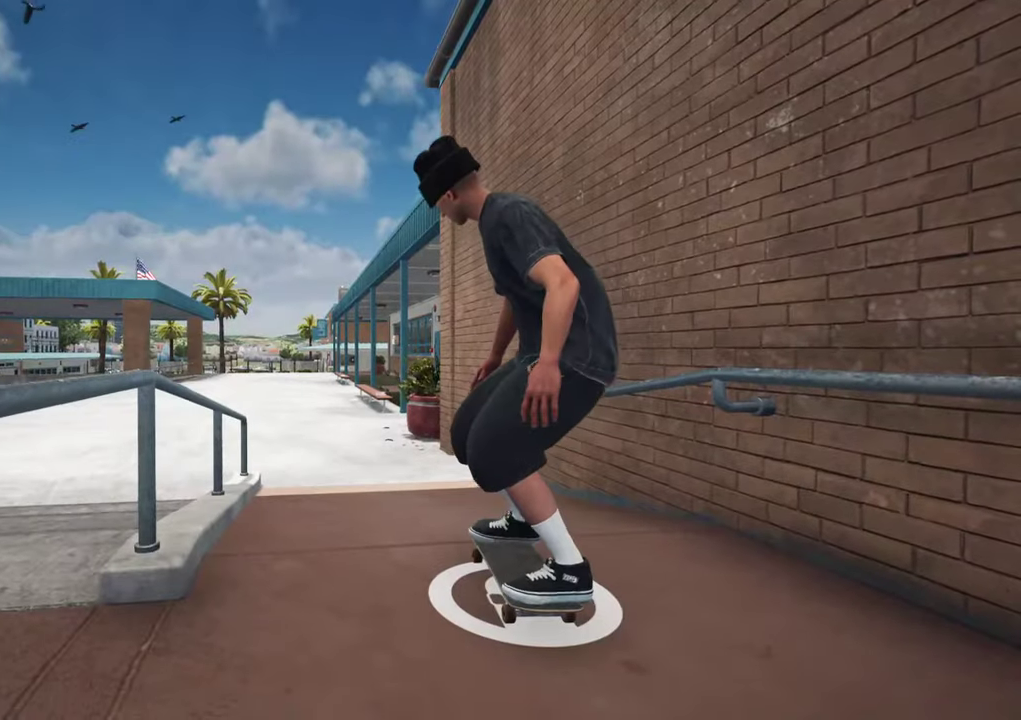
{"dt_ms": 300, "buttons": ["X"], "left_stick": "center", "right_stick": "center", "events": []}
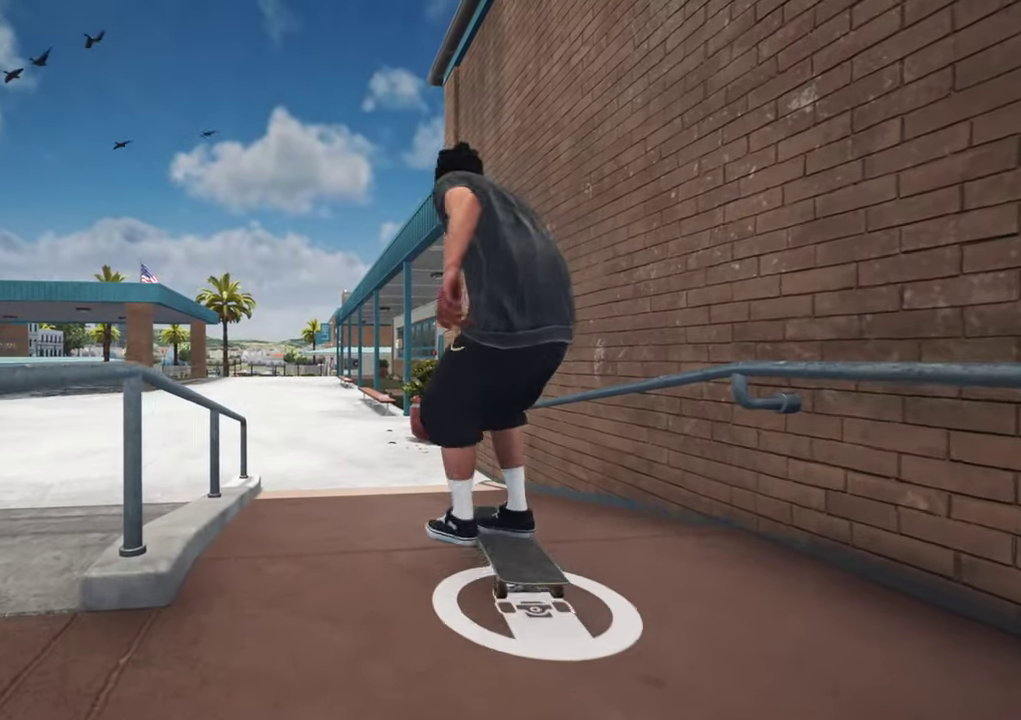
{"dt_ms": 500, "buttons": [], "left_stick": "center", "right_stick": "center", "events": [[233, "X", "up"], [300, "L2", "down"], [383, "L2", "up"]]}